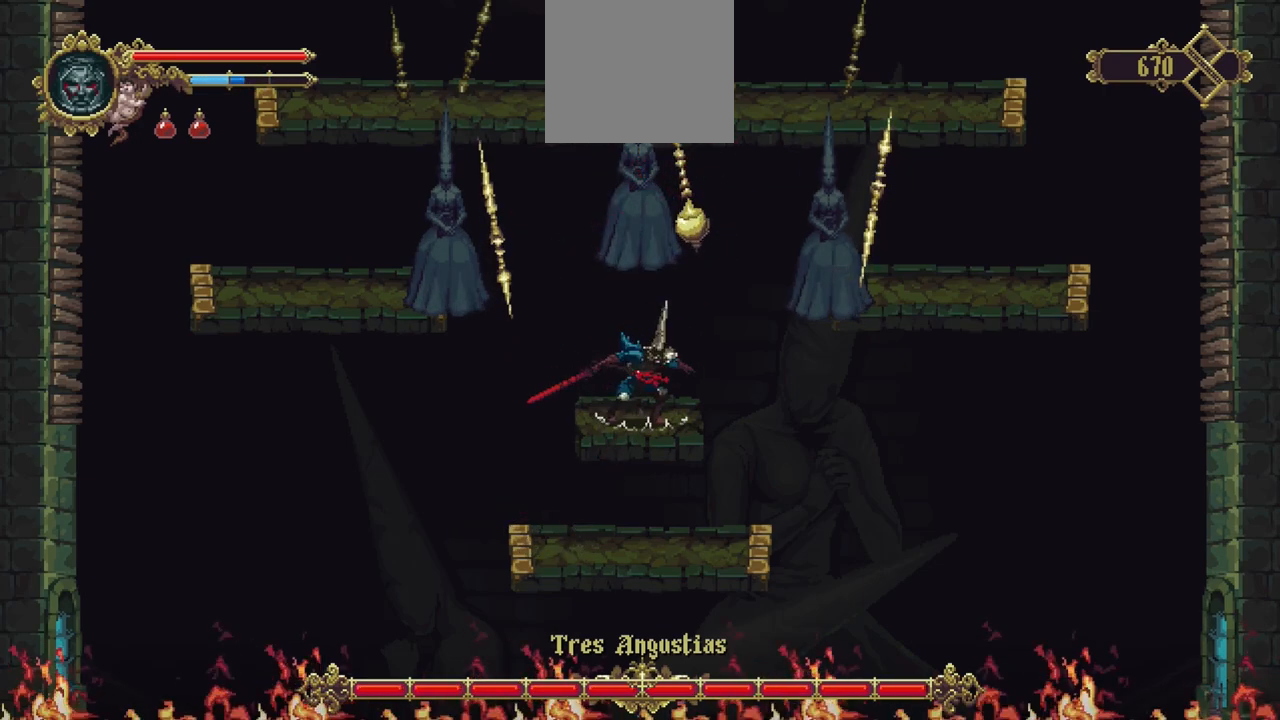
Gameplay with a controller (Xbox layout); each line is a JSON object with the inputs held at the frame after it. "events" lists button and stick changes between this image and that frame as [ms after this image, input, new state], when the widget could be followed in between. Not read: L3 R3.
{"buttons": [], "left_stick": "up", "right_stick": "center", "events": [[50, "A", "down"], [150, "R1", "down"], [317, "R1", "up"], [383, "A", "up"]]}
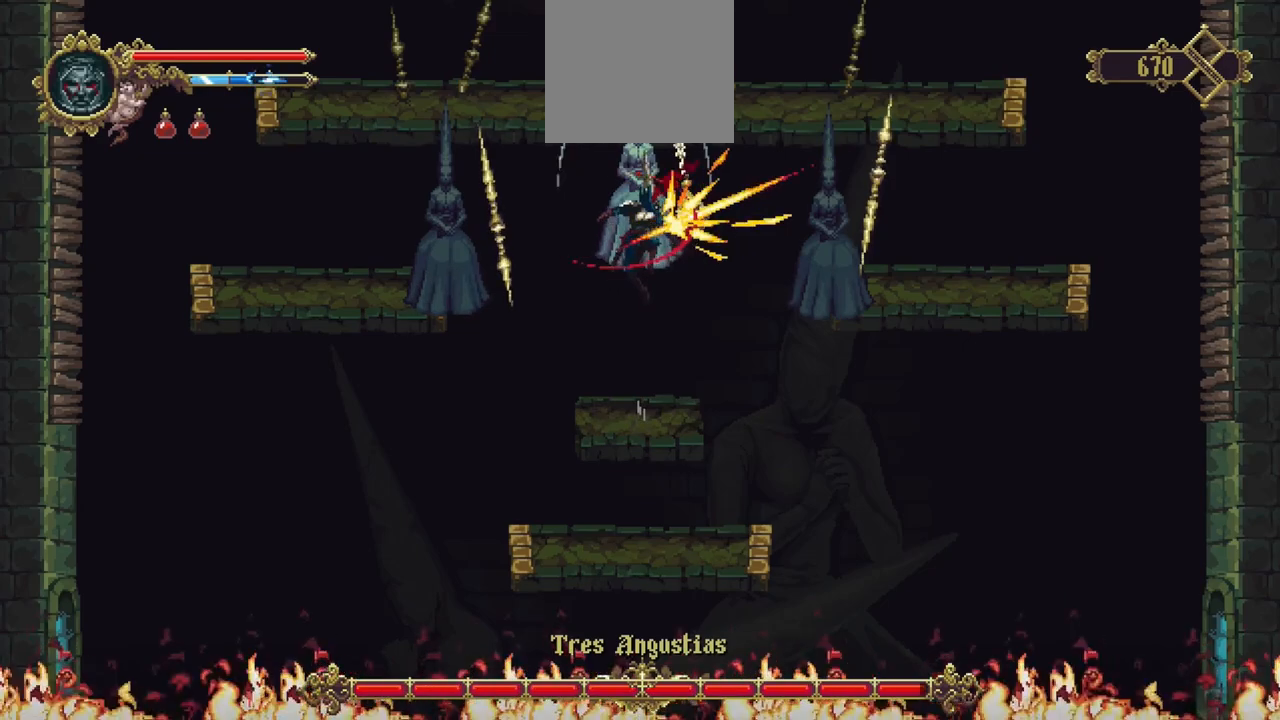
{"buttons": [], "left_stick": "up", "right_stick": "center", "events": [[150, "R1", "down"], [317, "R1", "up"]]}
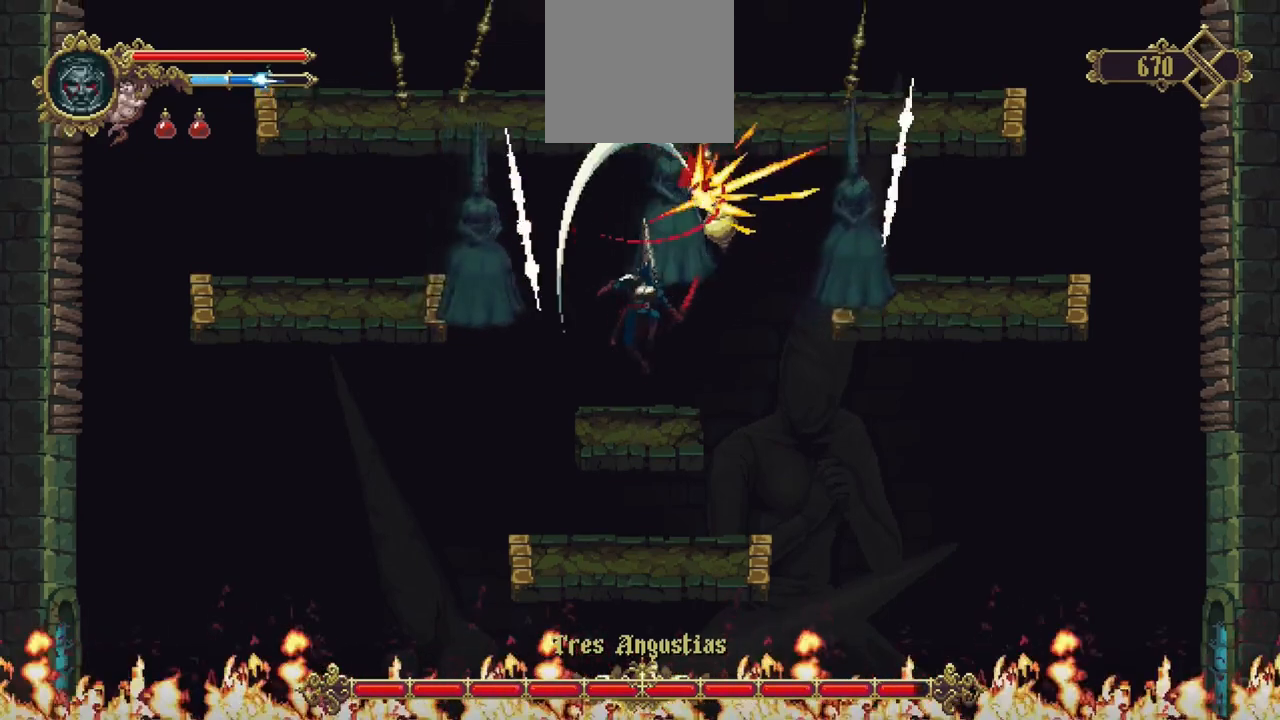
{"buttons": [], "left_stick": "up-right", "right_stick": "center", "events": [[117, "A", "down"], [217, "R1", "down"], [250, "left_stick", "up-right"], [317, "A", "up"], [383, "R1", "up"]]}
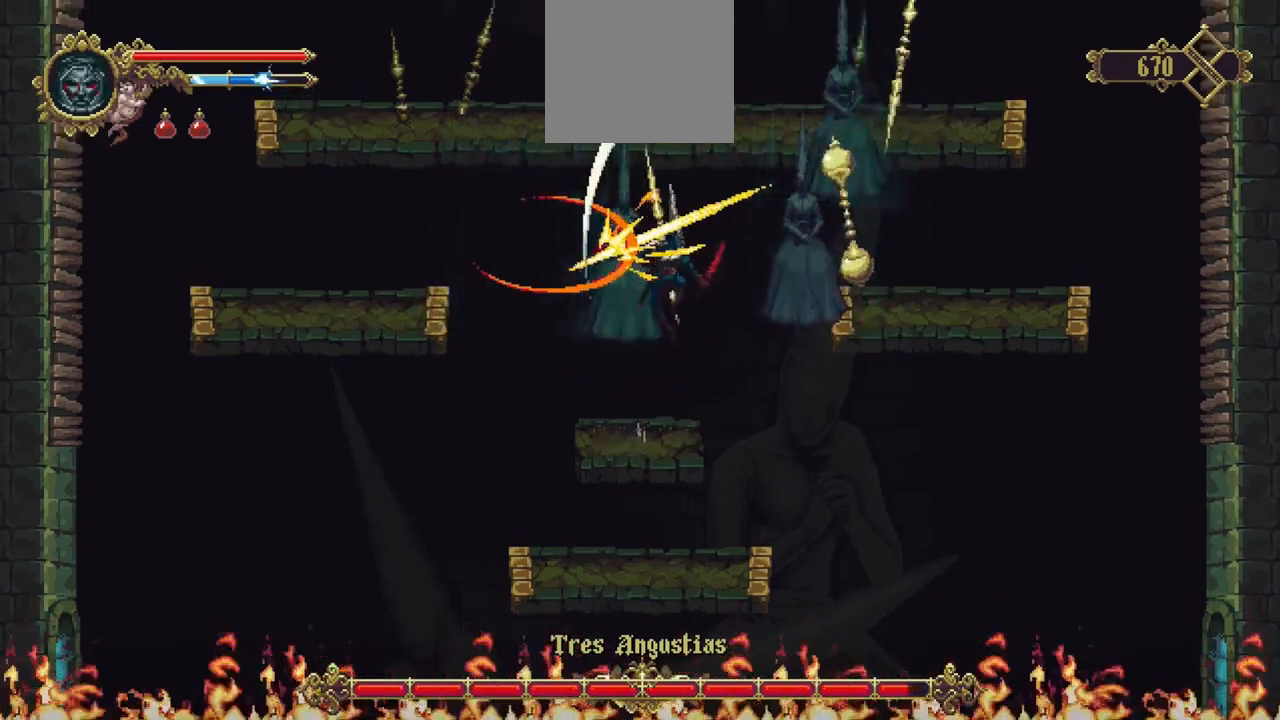
{"buttons": [], "left_stick": "up-left", "right_stick": "center", "events": [[50, "left_stick", "up"], [217, "R1", "down"], [317, "R1", "up"], [350, "left_stick", "up-left"]]}
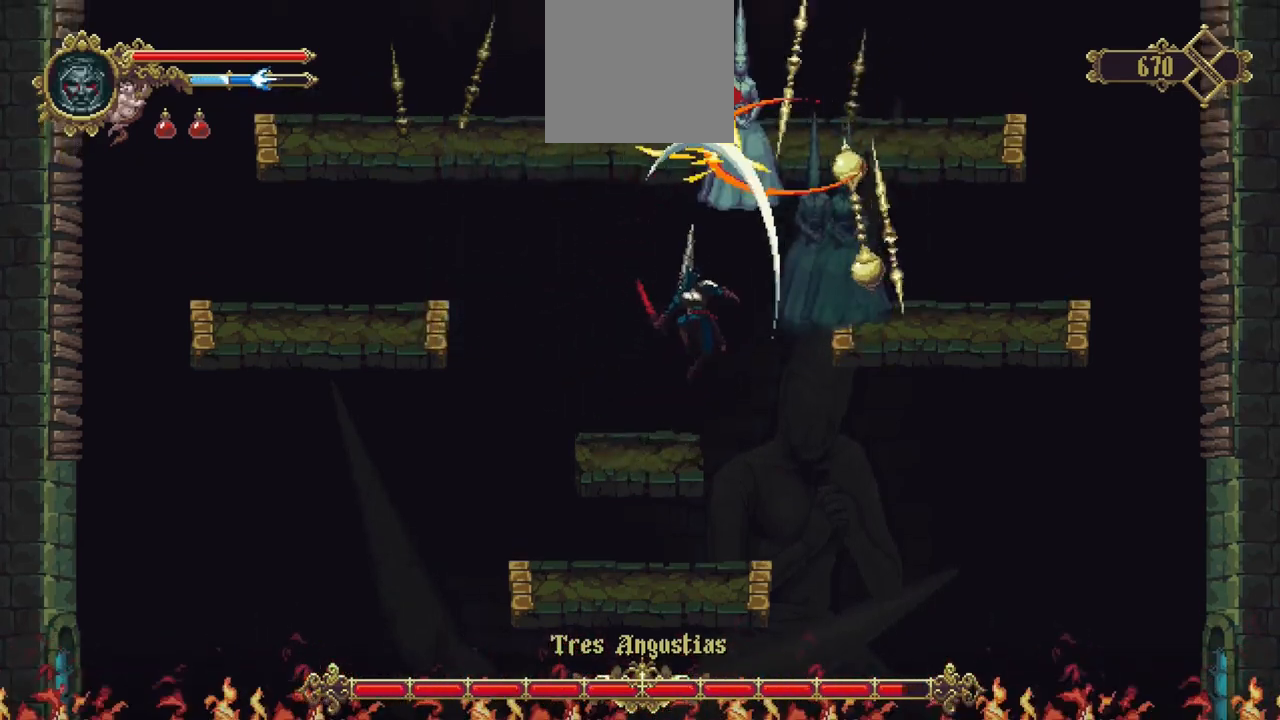
{"buttons": [], "left_stick": "up", "right_stick": "center", "events": [[117, "left_stick", "up"], [217, "A", "down"], [283, "R1", "down"], [350, "A", "up"], [417, "R1", "up"]]}
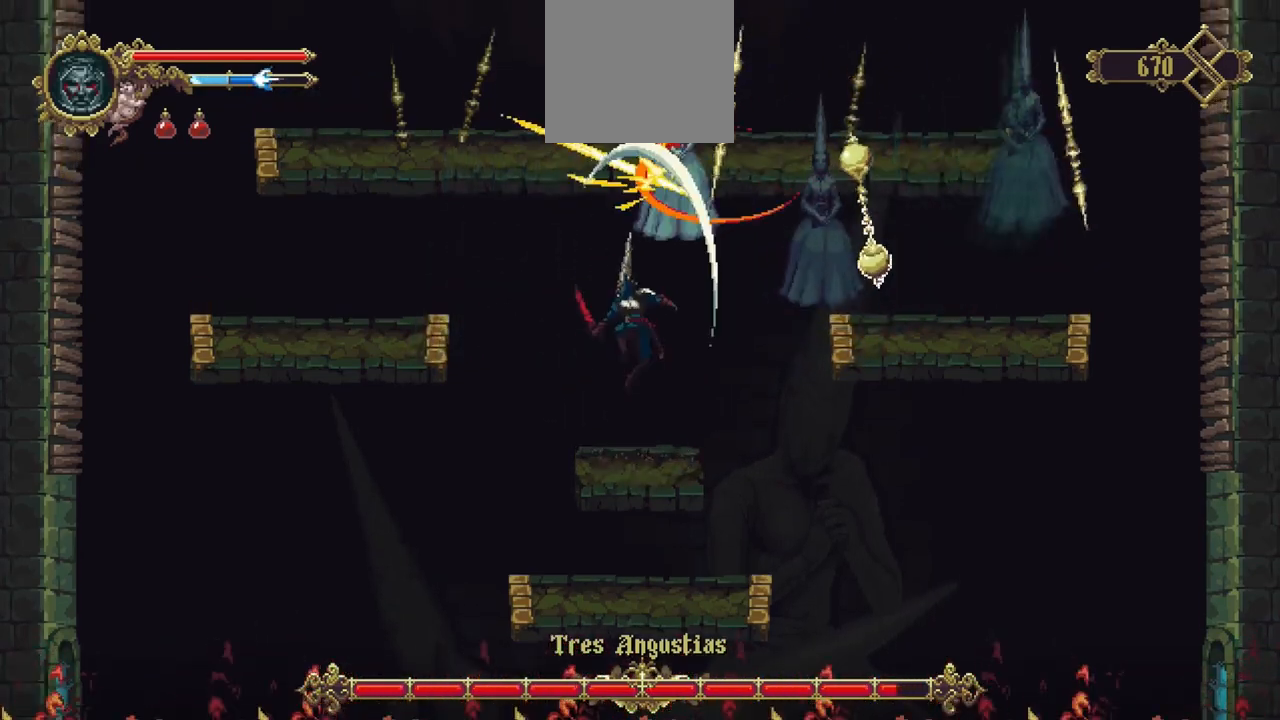
{"buttons": [], "left_stick": "up", "right_stick": "center", "events": [[283, "R1", "down"], [433, "R1", "up"]]}
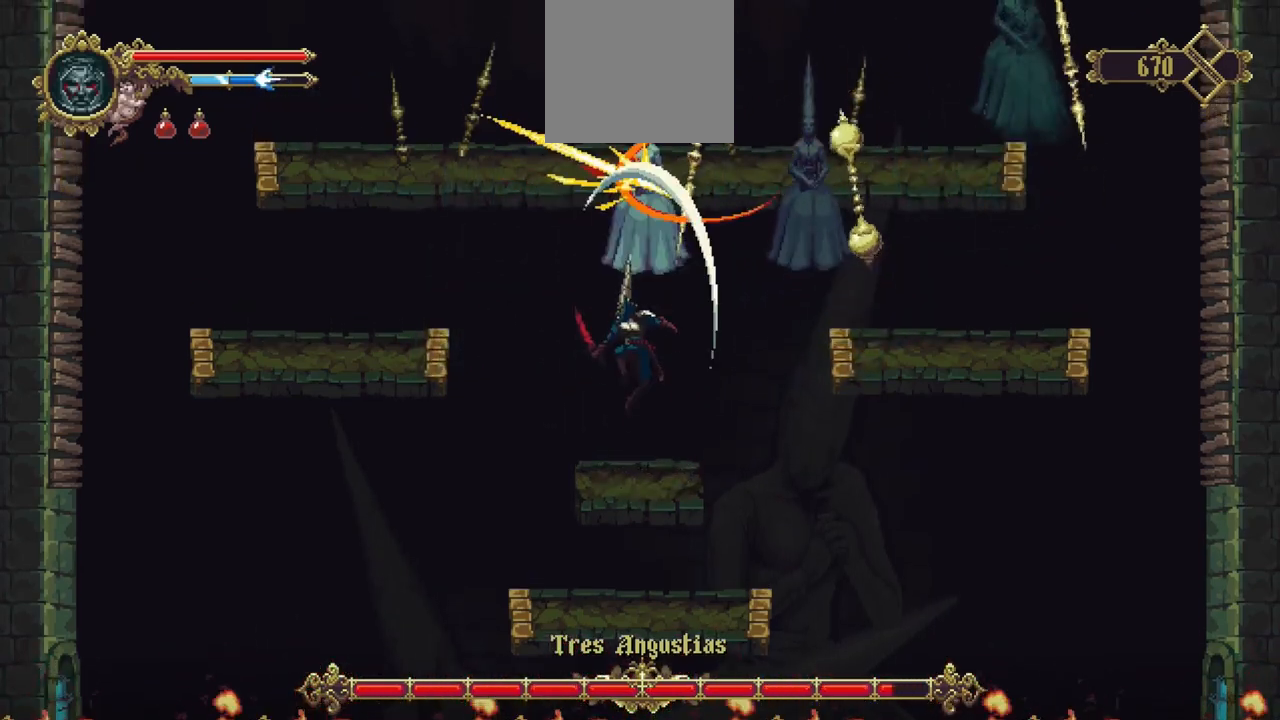
{"buttons": ["A"], "left_stick": "left", "right_stick": "center", "events": [[83, "left_stick", "up-left"], [183, "left_stick", "left"], [283, "A", "down"]]}
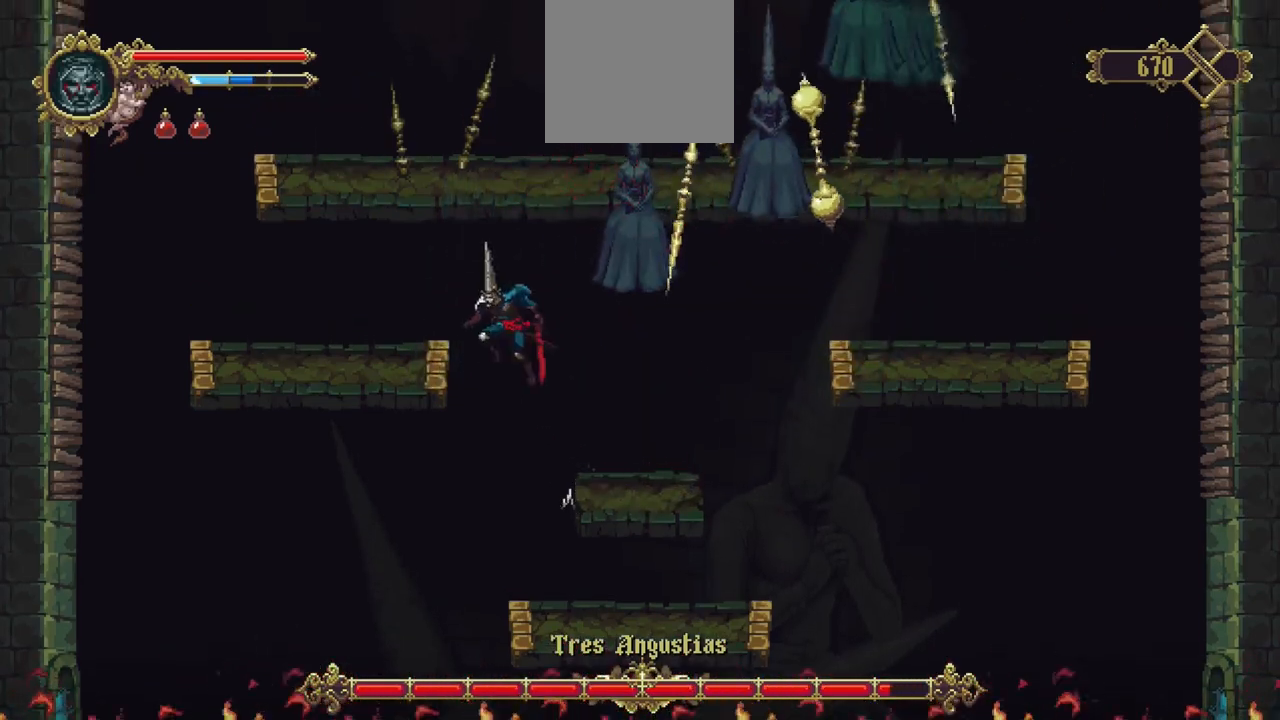
{"buttons": [], "left_stick": "left", "right_stick": "center", "events": [[50, "A", "up"]]}
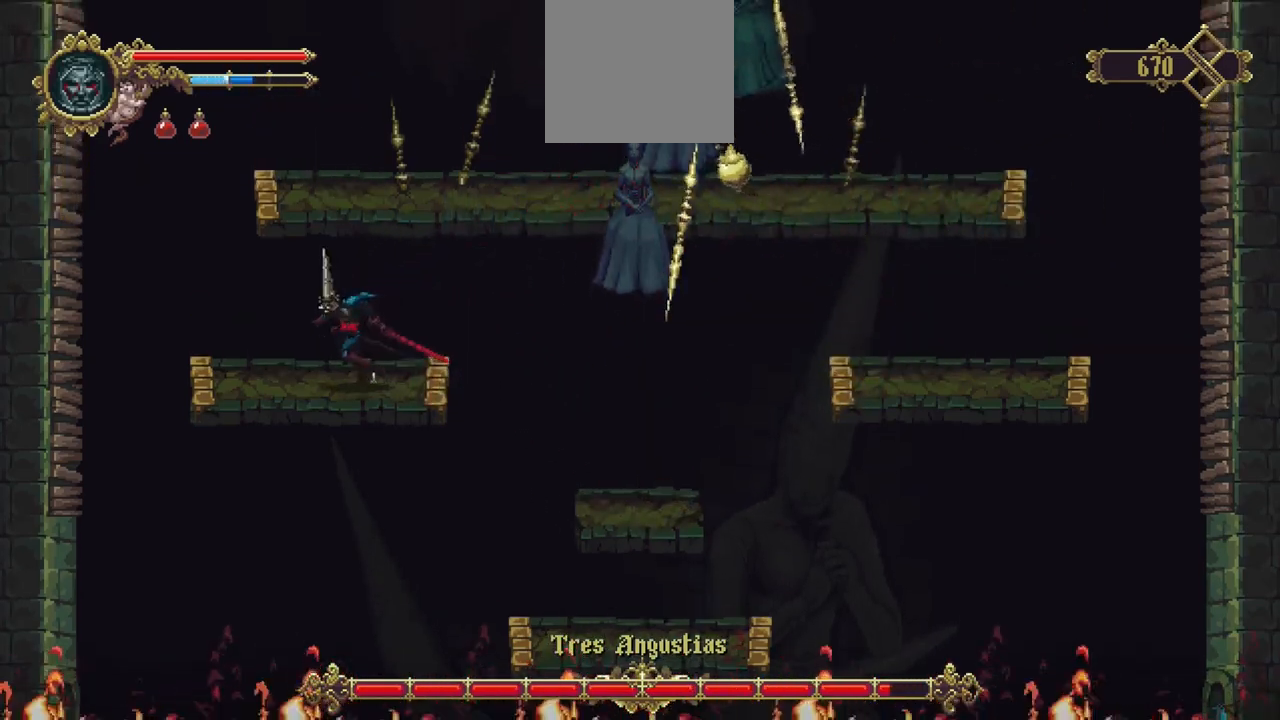
{"buttons": [], "left_stick": "up", "right_stick": "center", "events": [[83, "A", "down"], [183, "A", "up"], [417, "left_stick", "up"]]}
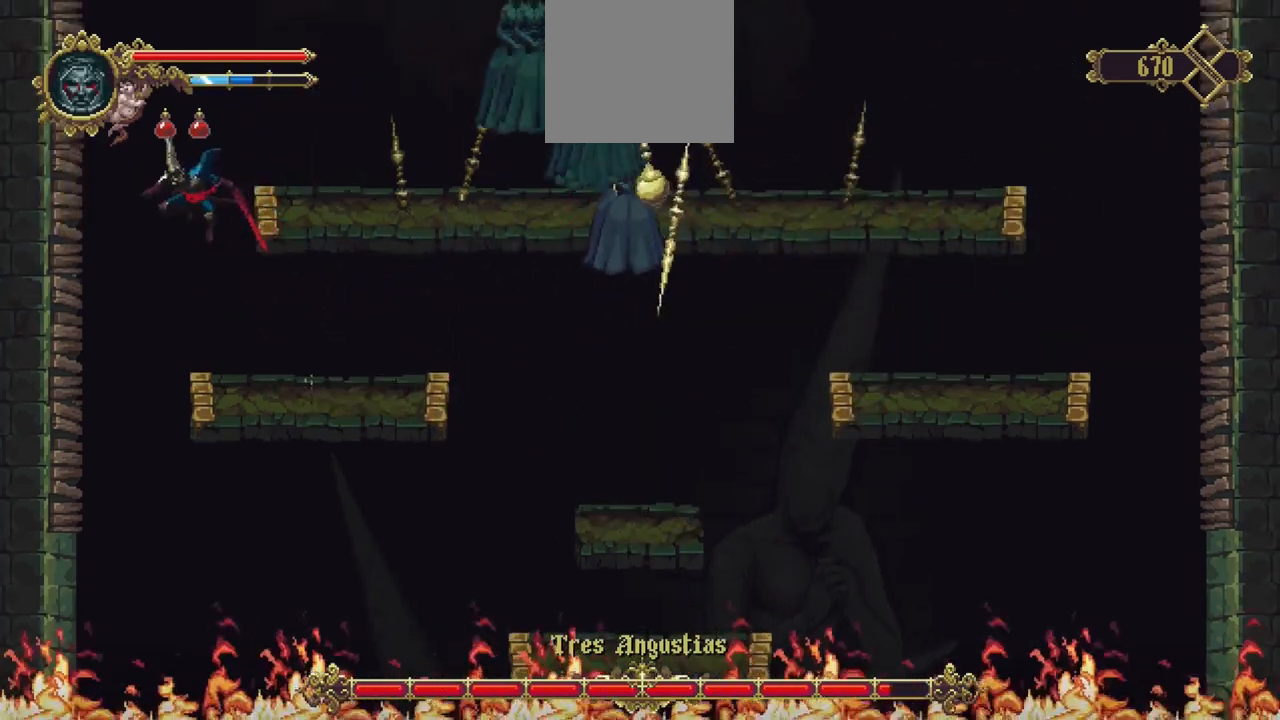
{"buttons": [], "left_stick": "up", "right_stick": "center", "events": []}
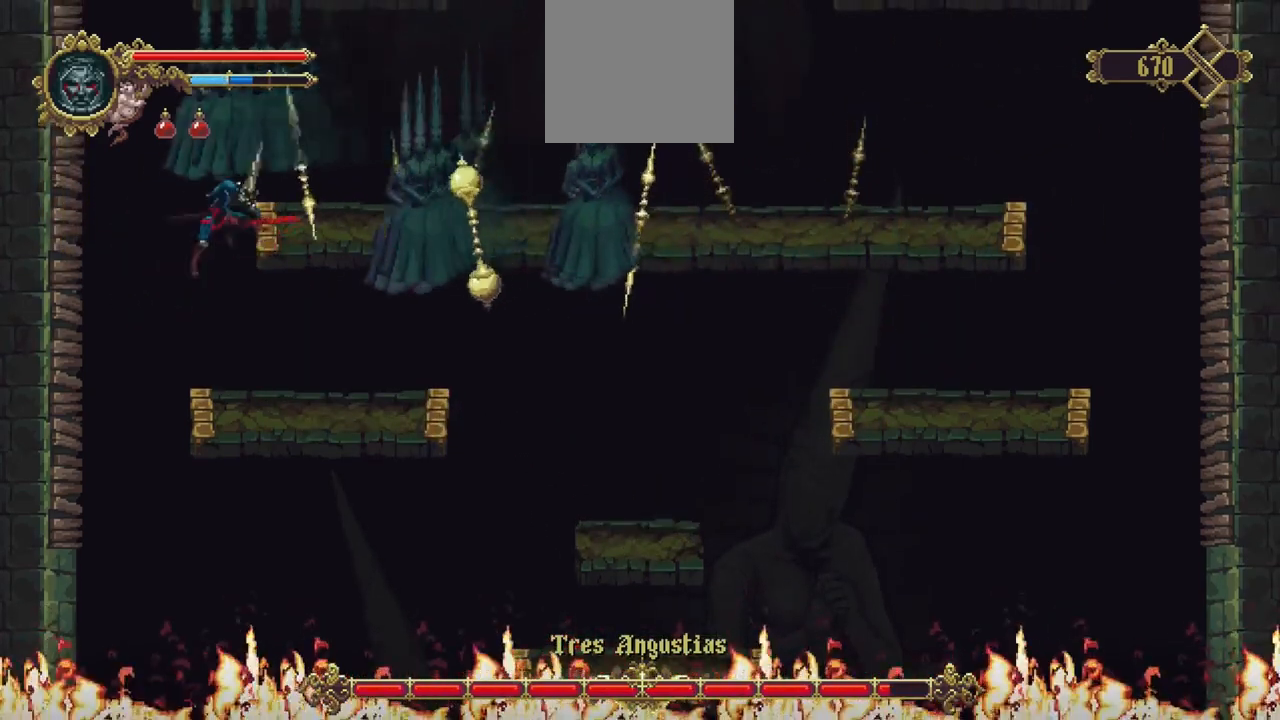
{"buttons": [], "left_stick": "down-right", "right_stick": "center", "events": [[50, "left_stick", "right"], [117, "X", "down"], [133, "left_stick", "down-right"], [183, "X", "up"], [250, "X", "down"], [350, "X", "up"], [417, "X", "down"], [483, "X", "up"]]}
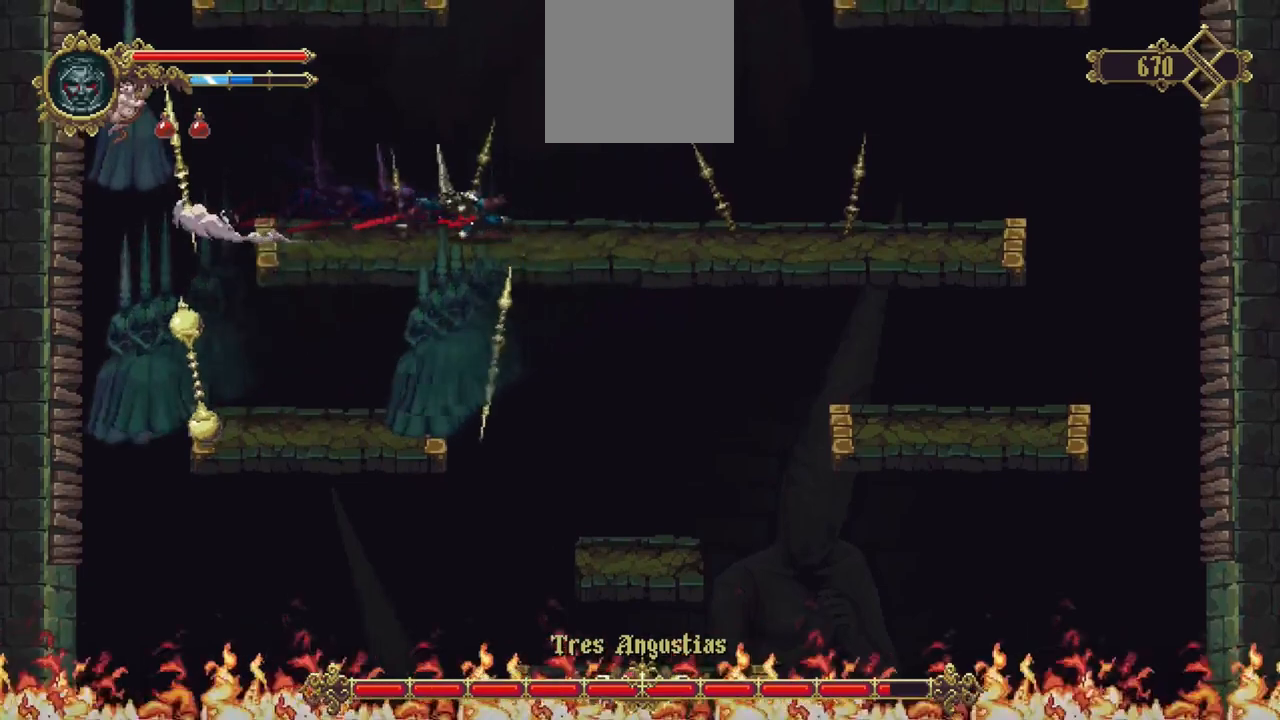
{"buttons": [], "left_stick": "down-right", "right_stick": "center", "events": [[50, "X", "down"], [83, "X", "up"], [150, "X", "down"], [217, "X", "up"], [283, "X", "down"], [383, "X", "up"]]}
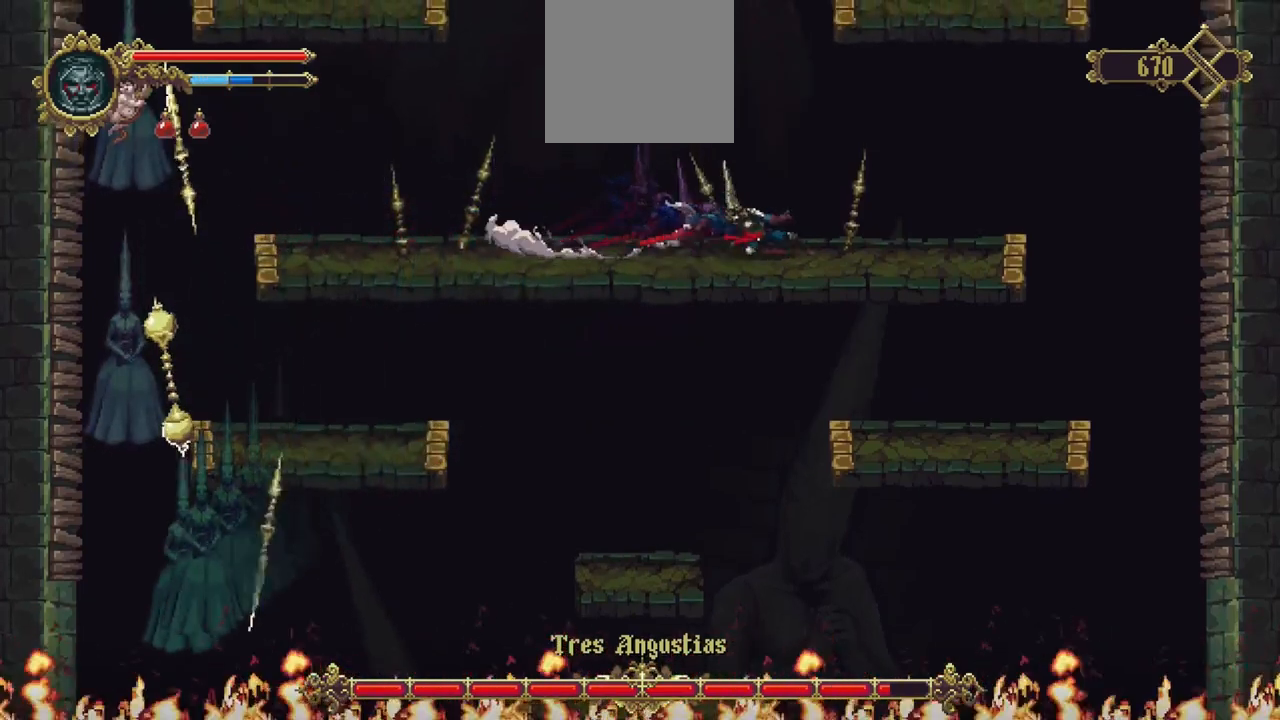
{"buttons": [], "left_stick": "down-right", "right_stick": "center", "events": []}
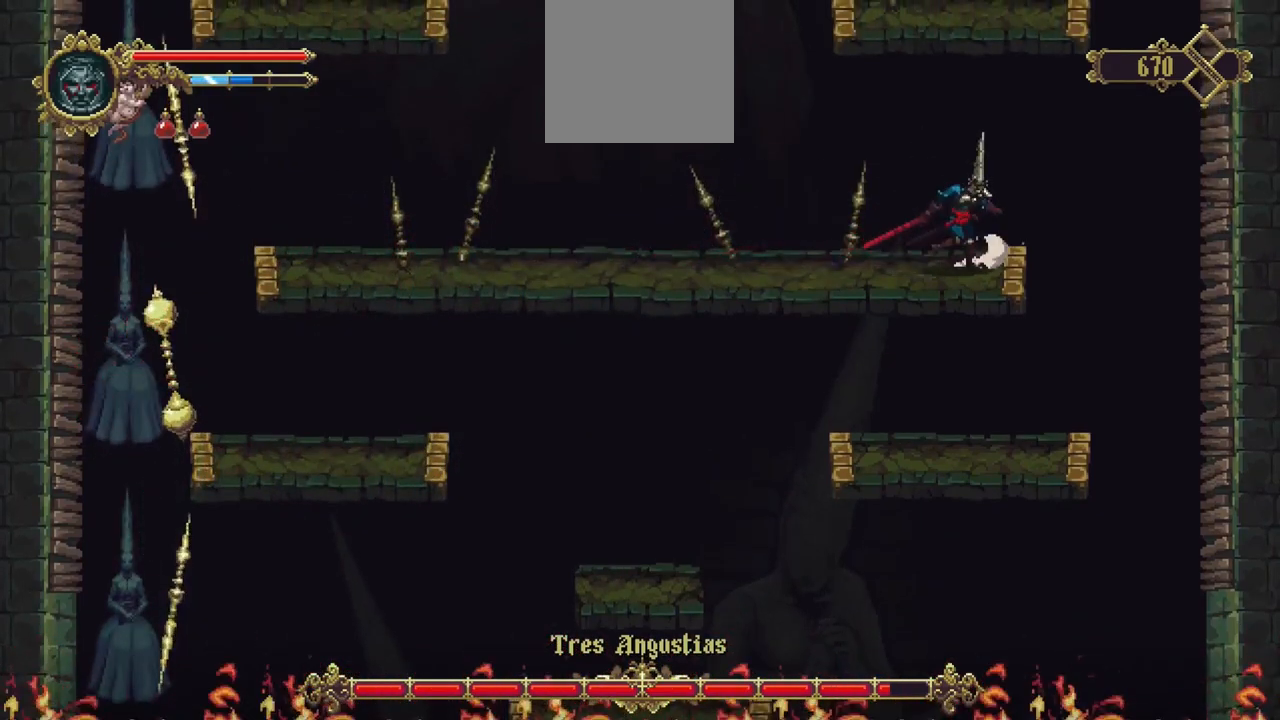
{"buttons": [], "left_stick": "down-right", "right_stick": "center", "events": []}
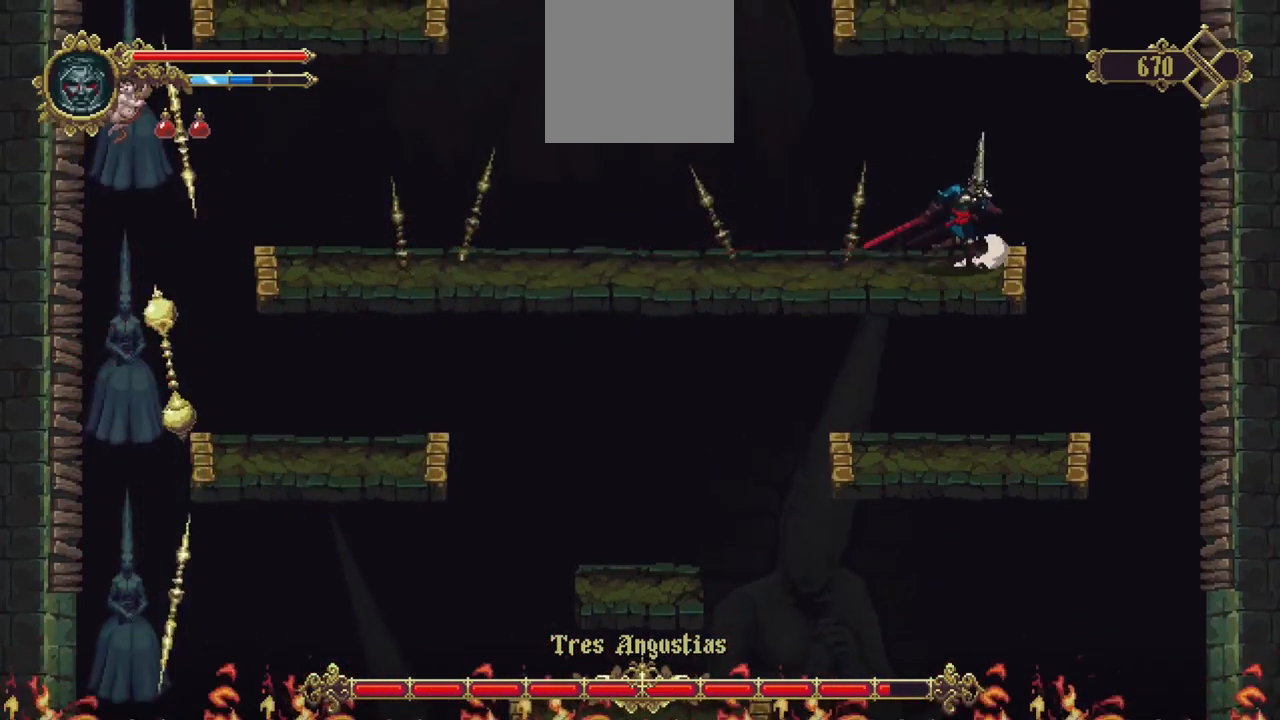
{"buttons": [], "left_stick": "down-right", "right_stick": "center", "events": []}
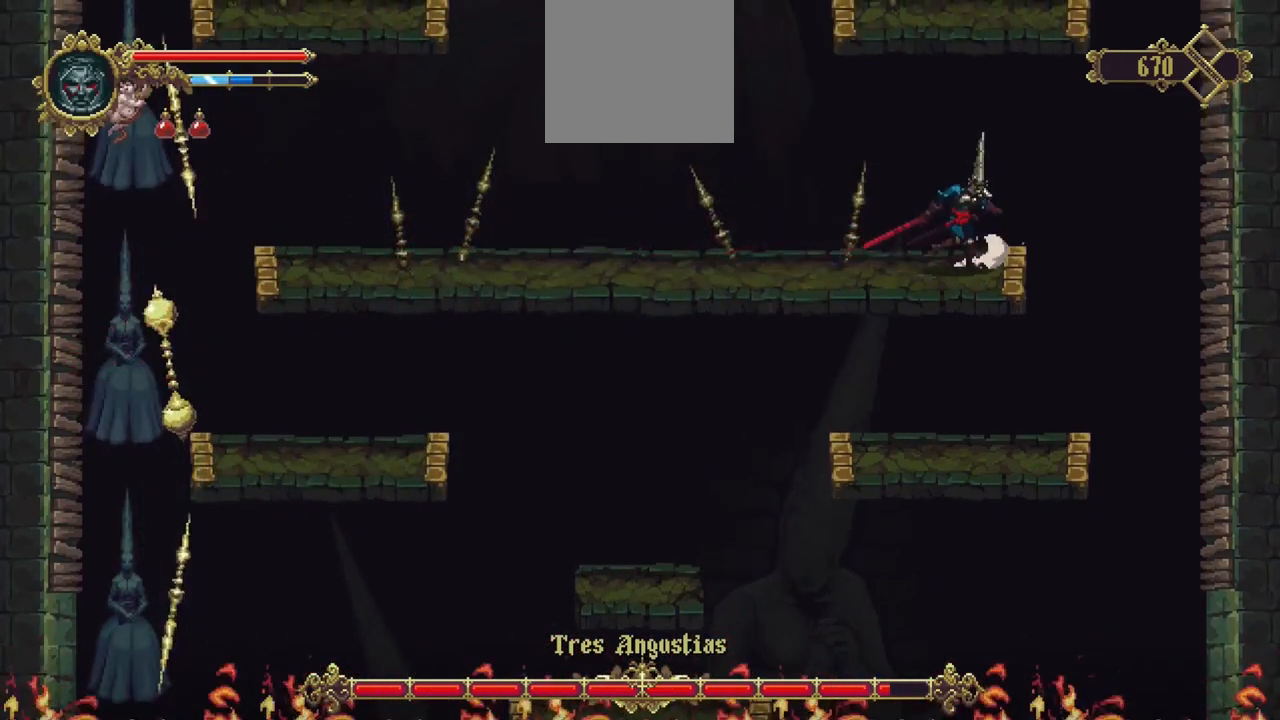
{"buttons": [], "left_stick": "down-right", "right_stick": "center", "events": []}
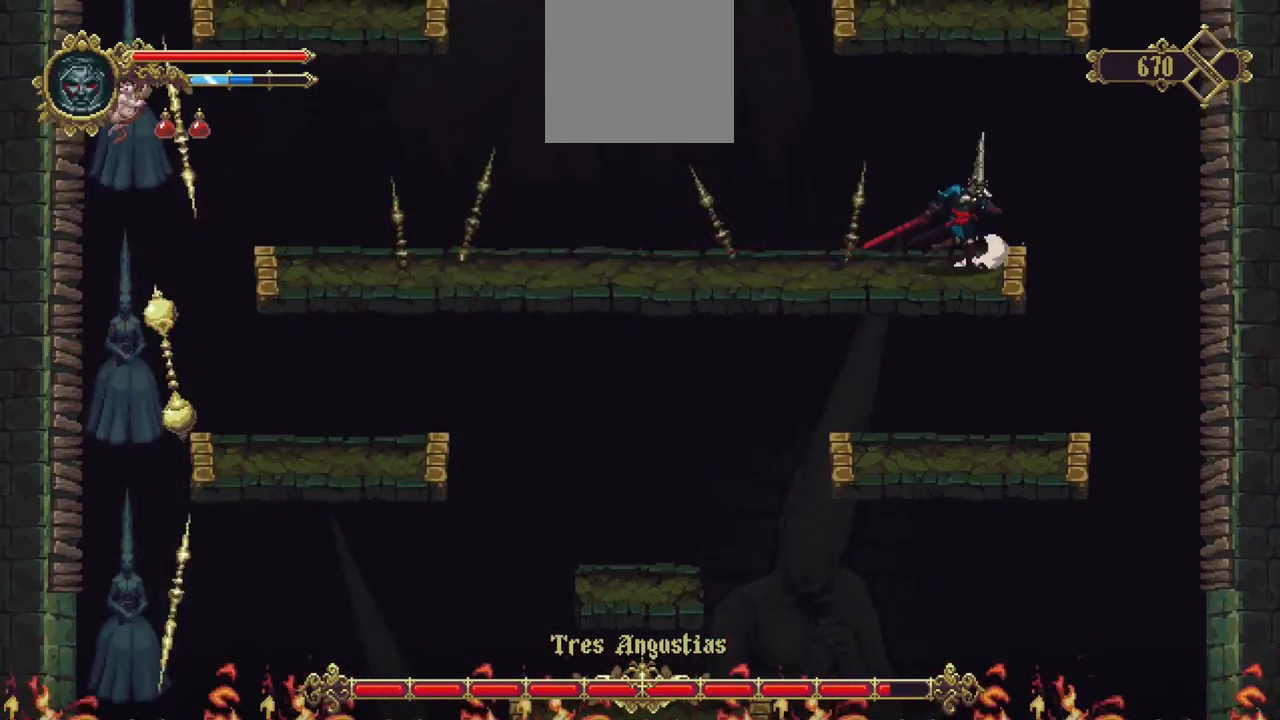
{"buttons": [], "left_stick": "down-right", "right_stick": "center", "events": []}
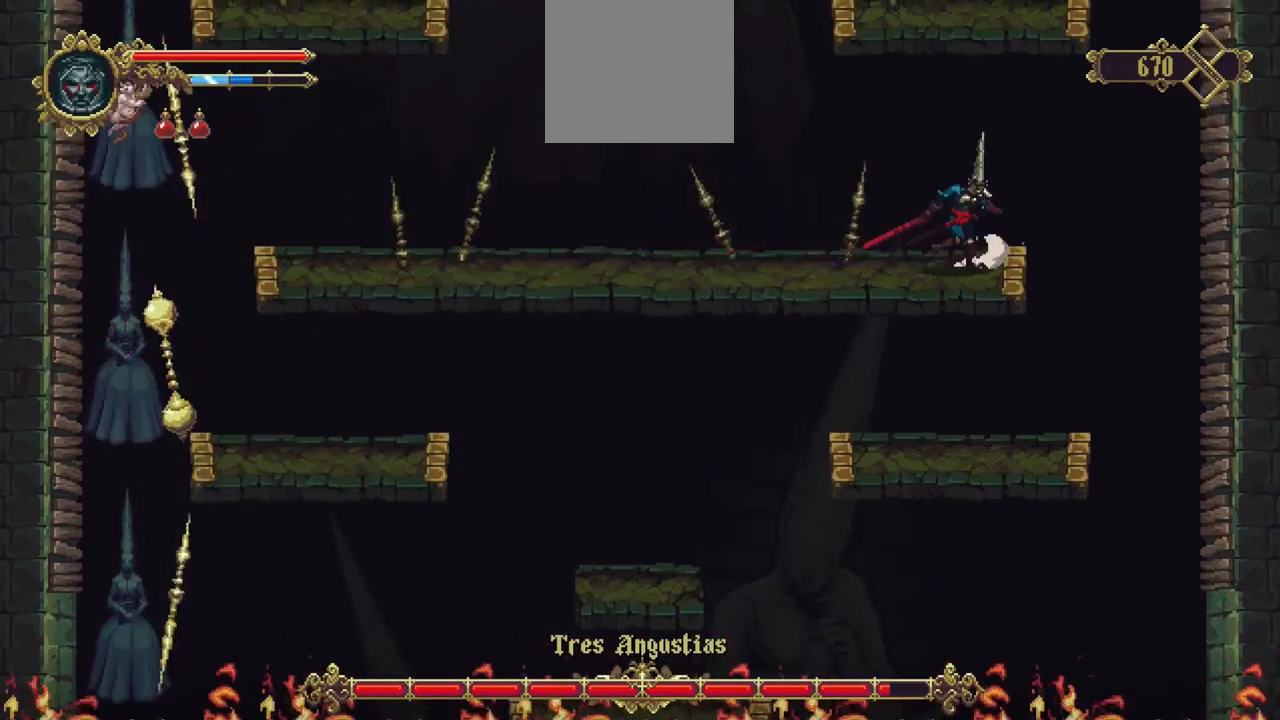
{"buttons": [], "left_stick": "down-right", "right_stick": "center", "events": []}
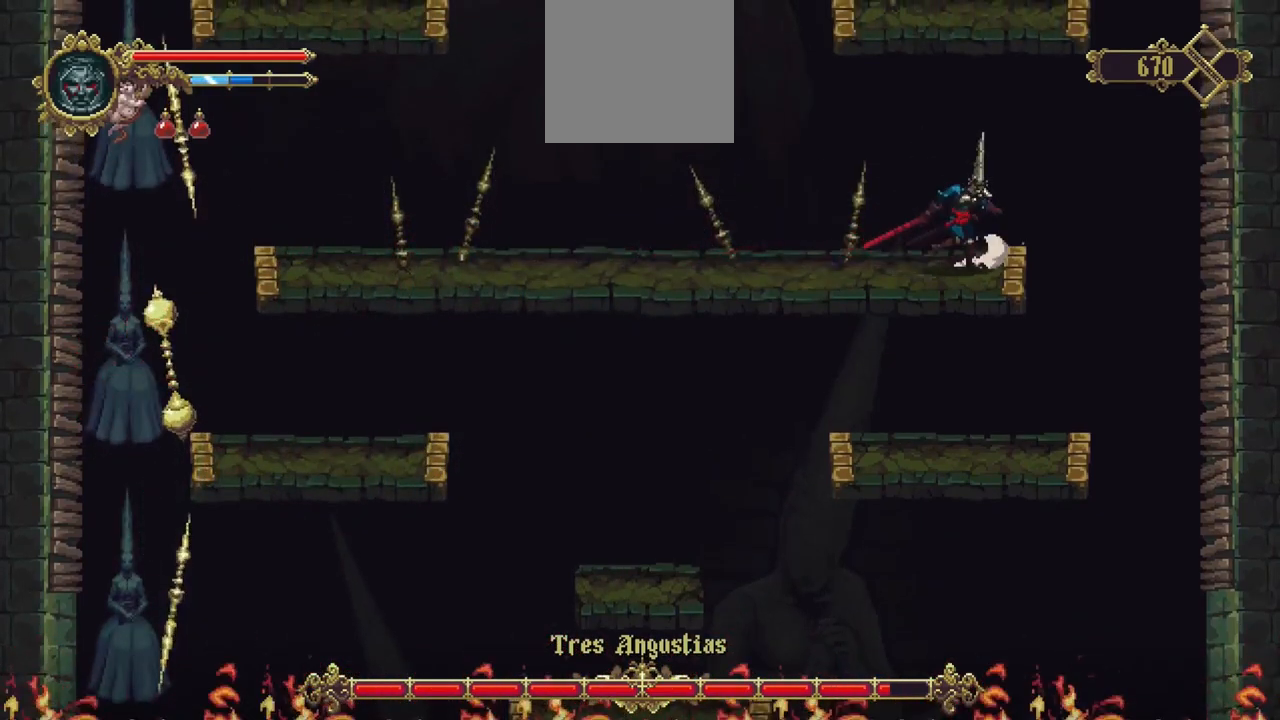
{"buttons": [], "left_stick": "down-right", "right_stick": "center", "events": []}
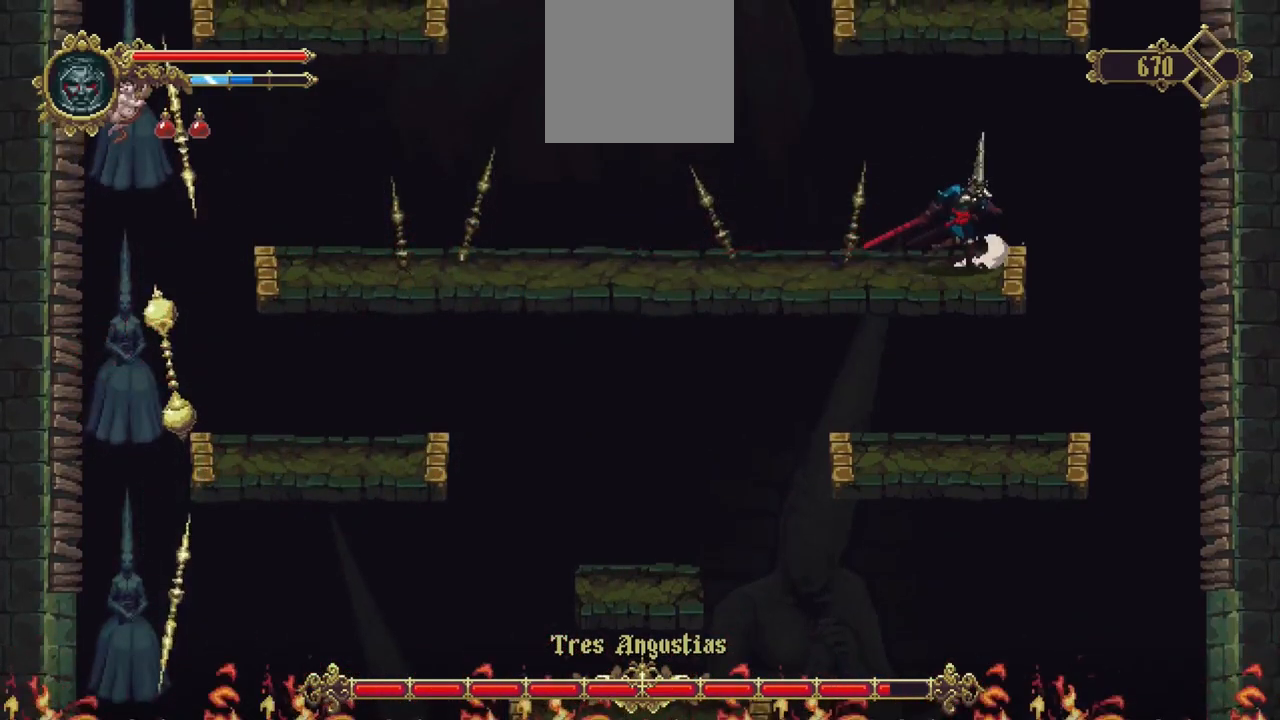
{"buttons": [], "left_stick": "down-right", "right_stick": "center", "events": []}
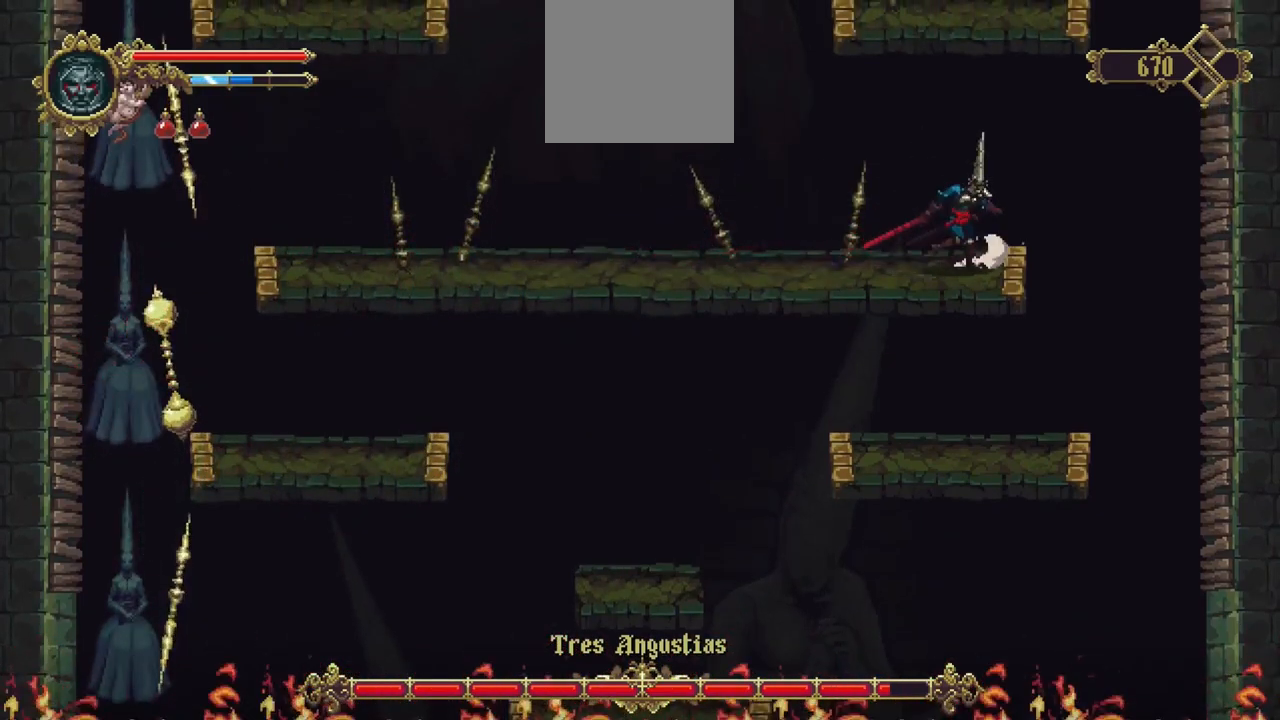
{"buttons": [], "left_stick": "down-right", "right_stick": "center", "events": []}
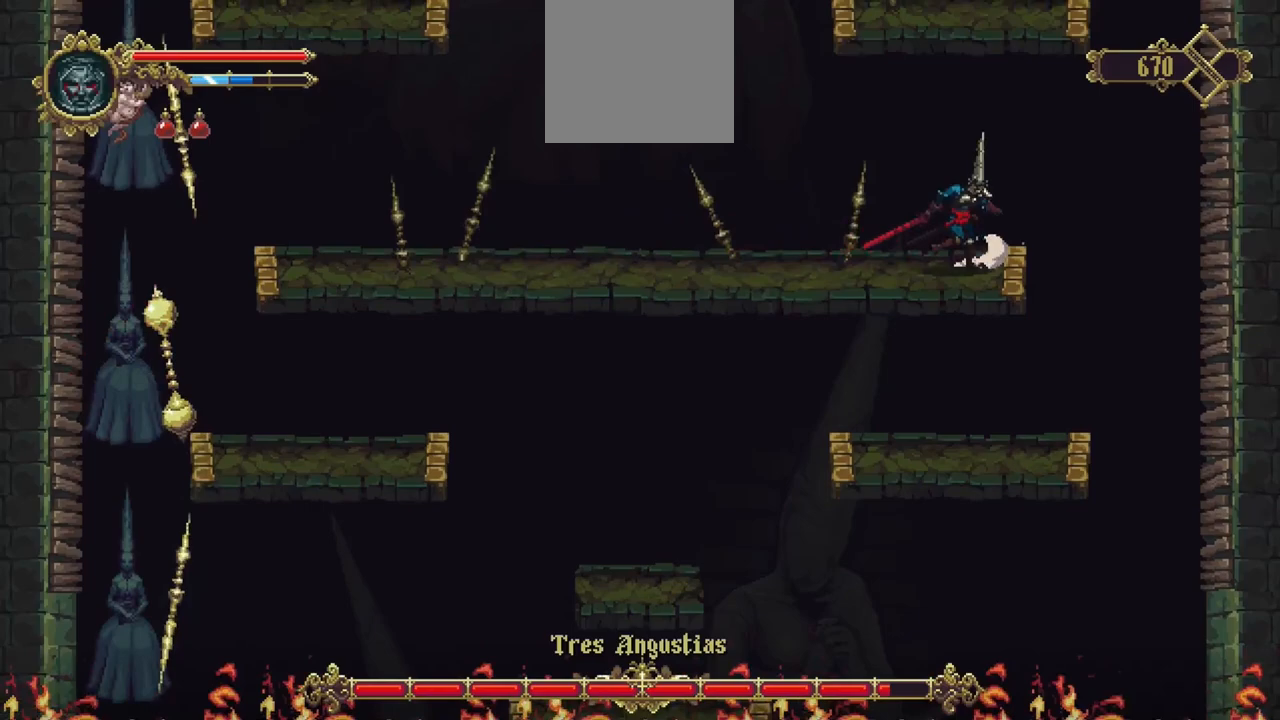
{"buttons": [], "left_stick": "down-right", "right_stick": "center", "events": []}
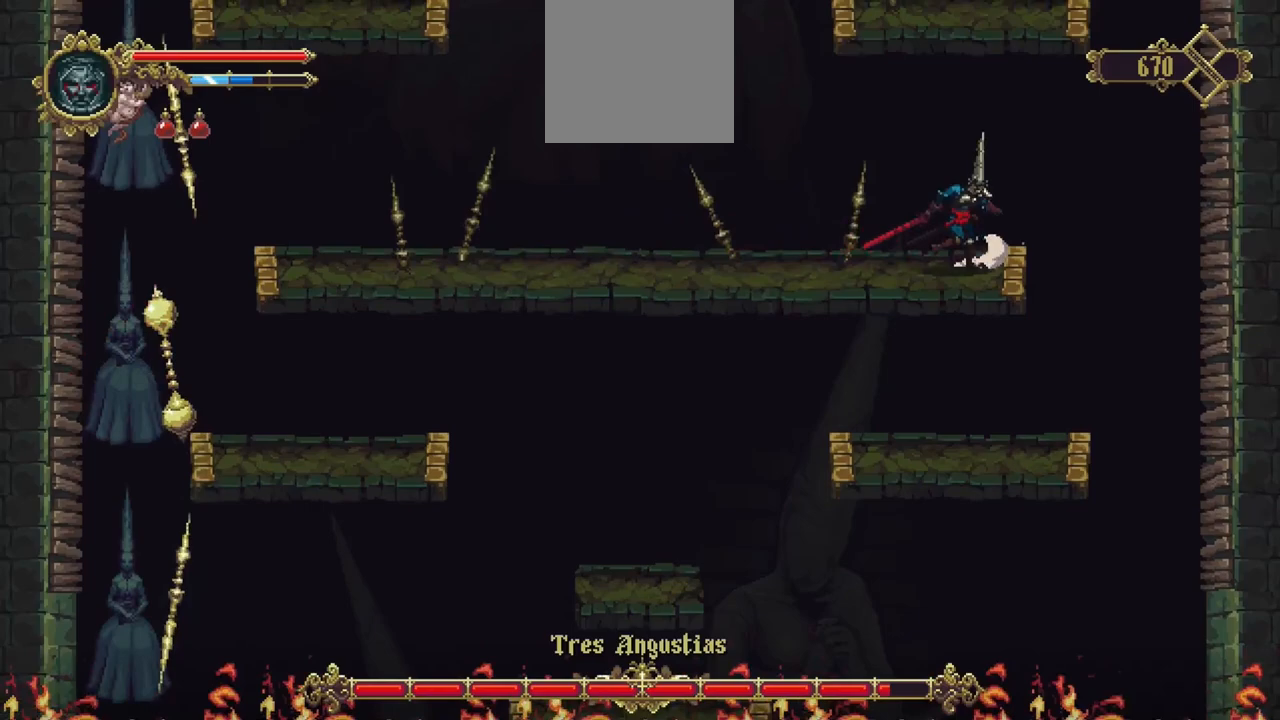
{"buttons": [], "left_stick": "down-right", "right_stick": "center", "events": []}
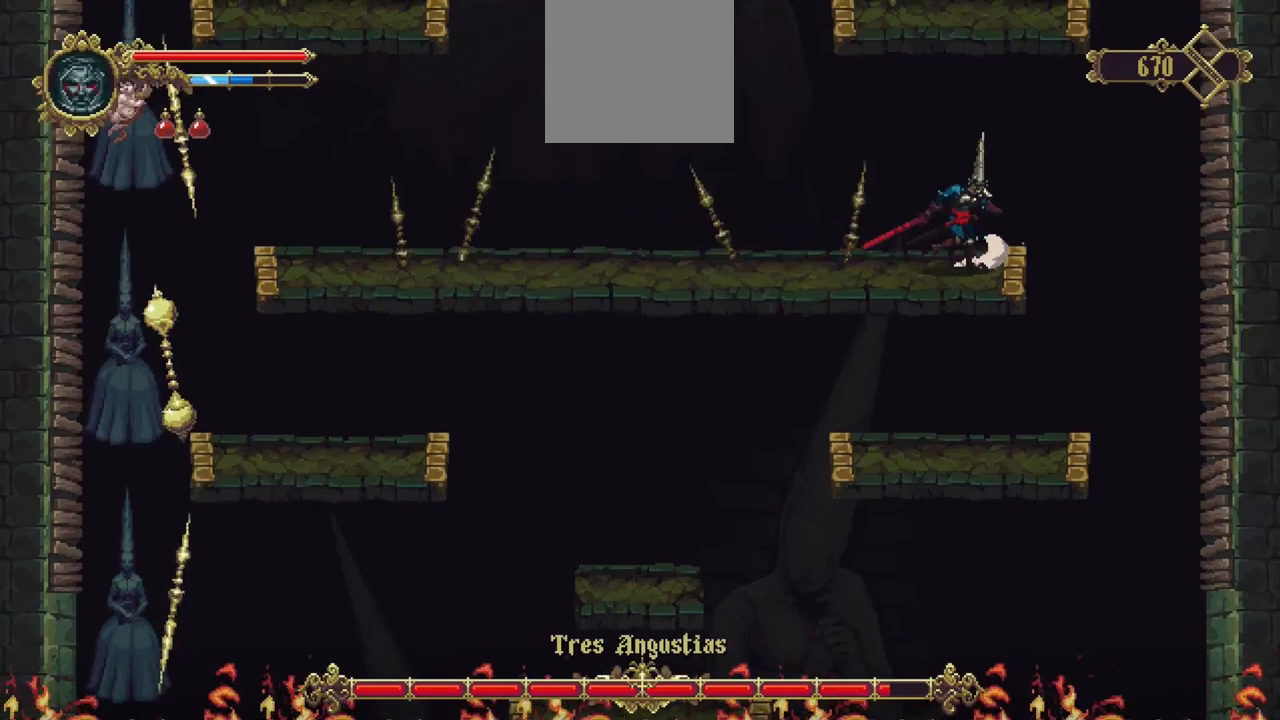
{"buttons": [], "left_stick": "down-right", "right_stick": "center", "events": []}
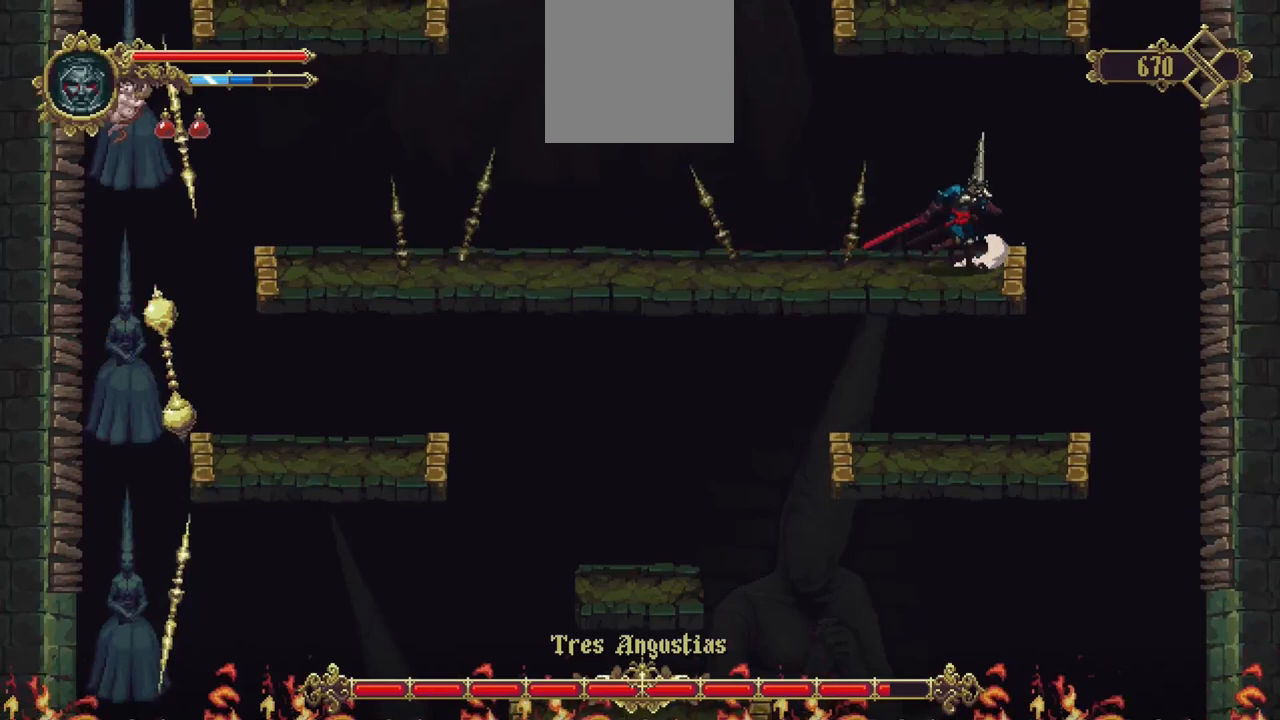
{"buttons": [], "left_stick": "down-right", "right_stick": "center", "events": []}
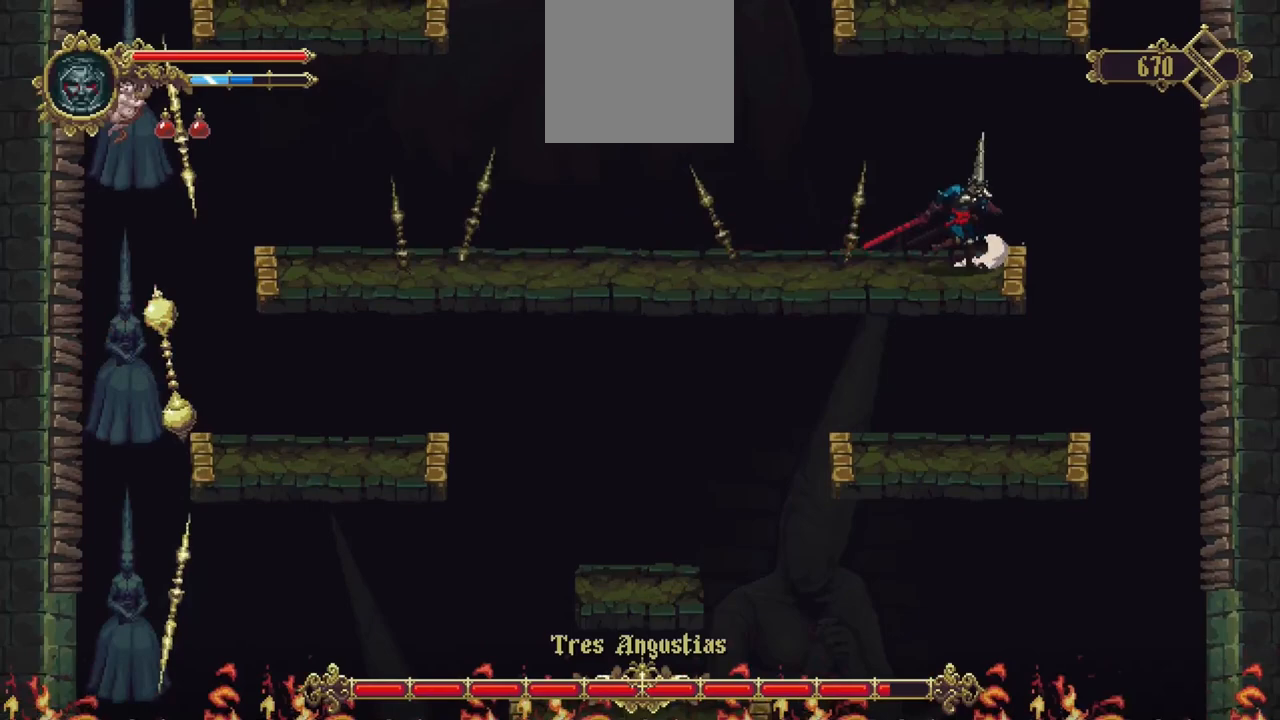
{"buttons": [], "left_stick": "down-right", "right_stick": "center", "events": []}
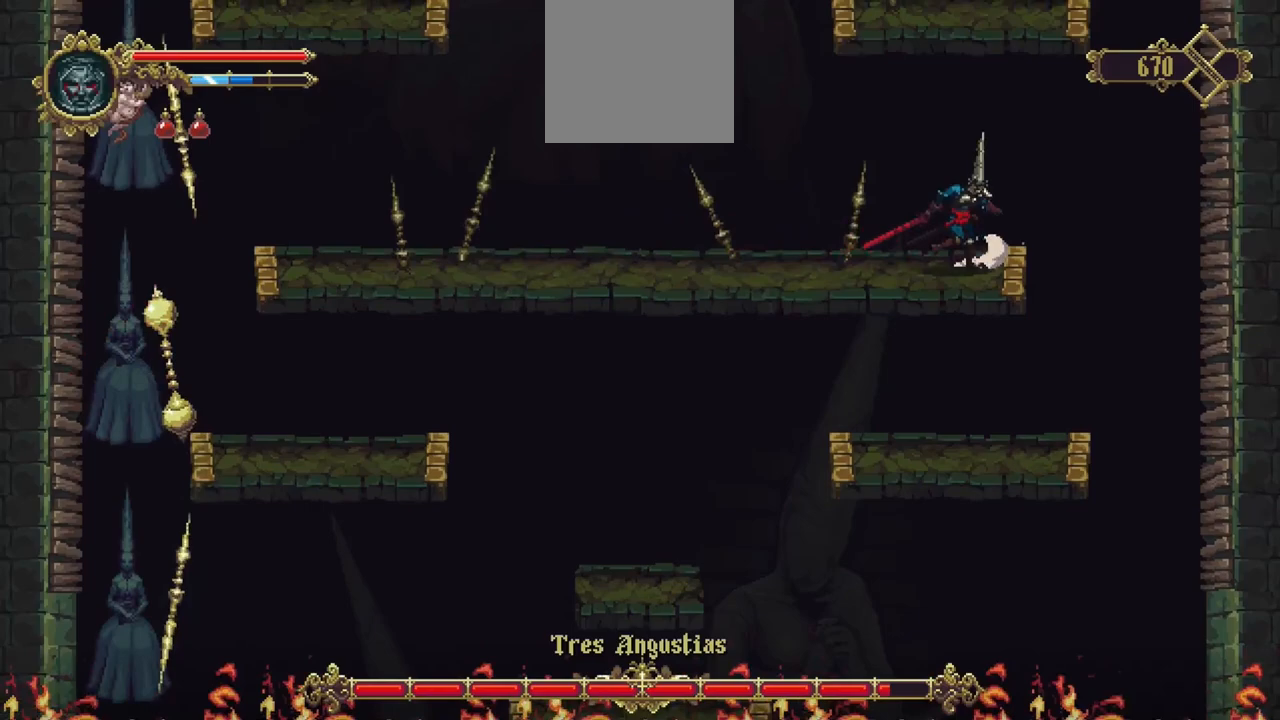
{"buttons": [], "left_stick": "down-right", "right_stick": "center", "events": []}
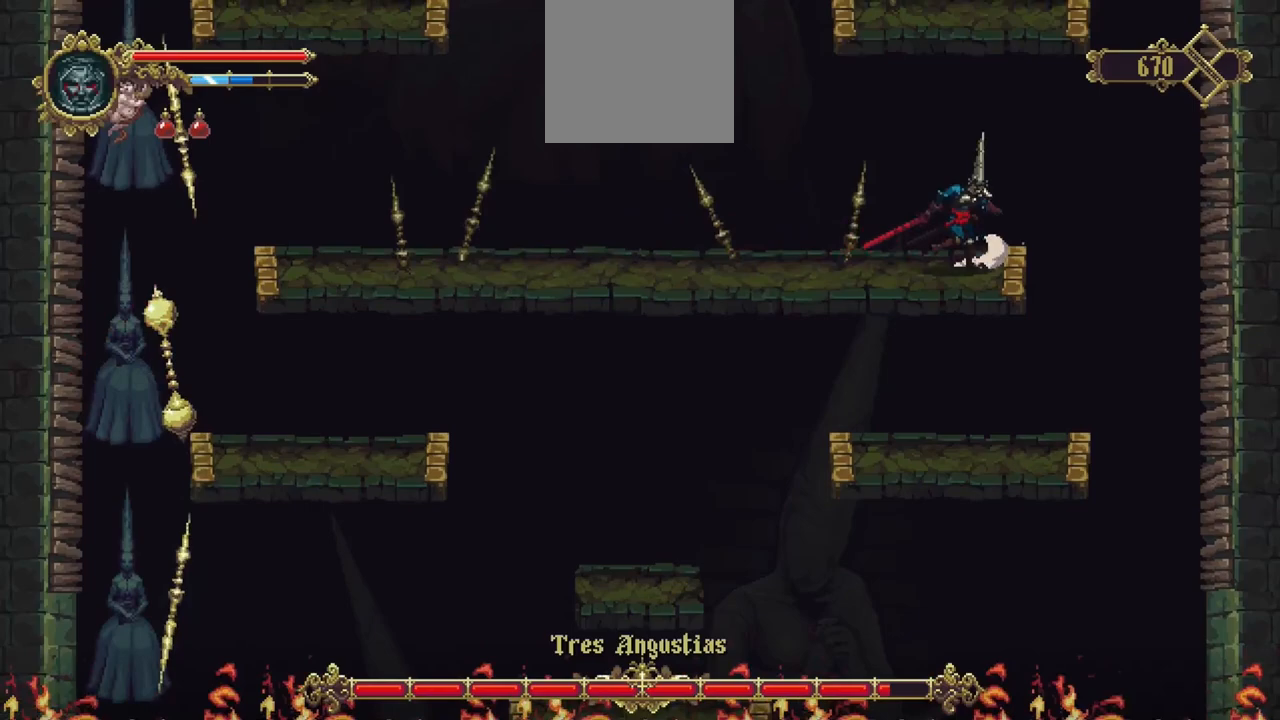
{"buttons": [], "left_stick": "down-right", "right_stick": "center", "events": []}
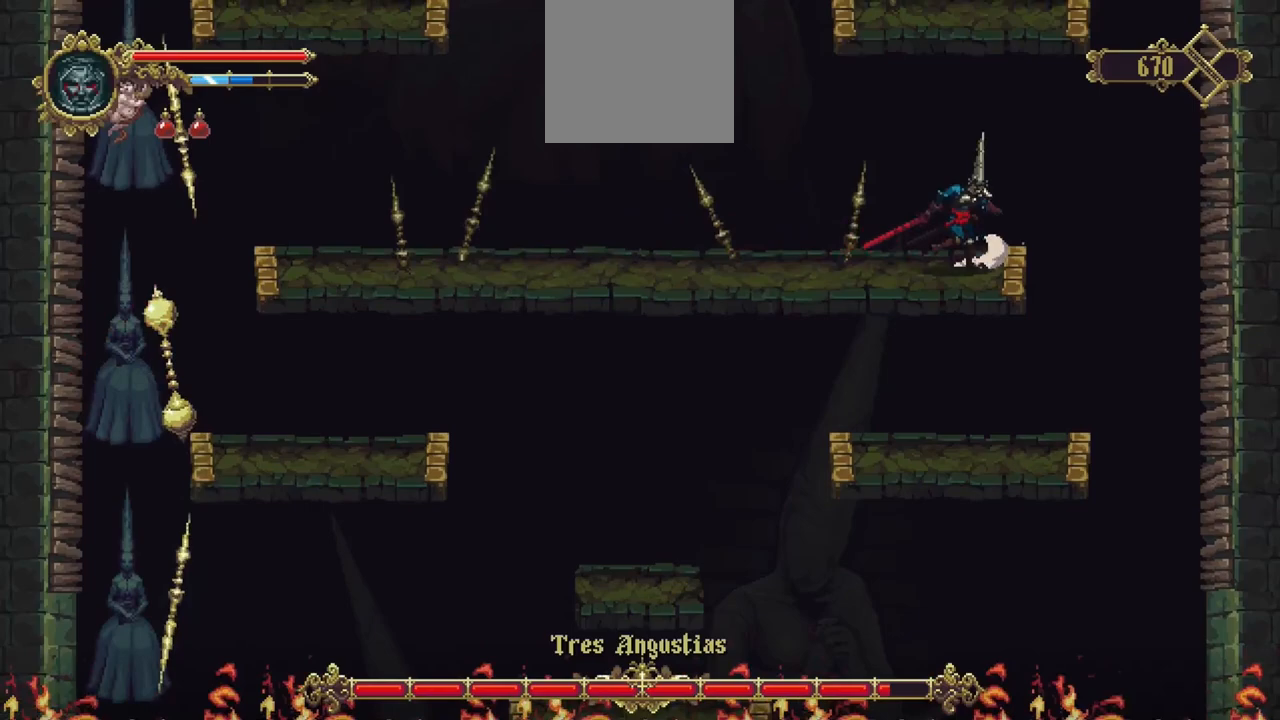
{"buttons": [], "left_stick": "center", "right_stick": "center", "events": [[183, "left_stick", "center"], [250, "left_stick", "left"], [350, "left_stick", "center"]]}